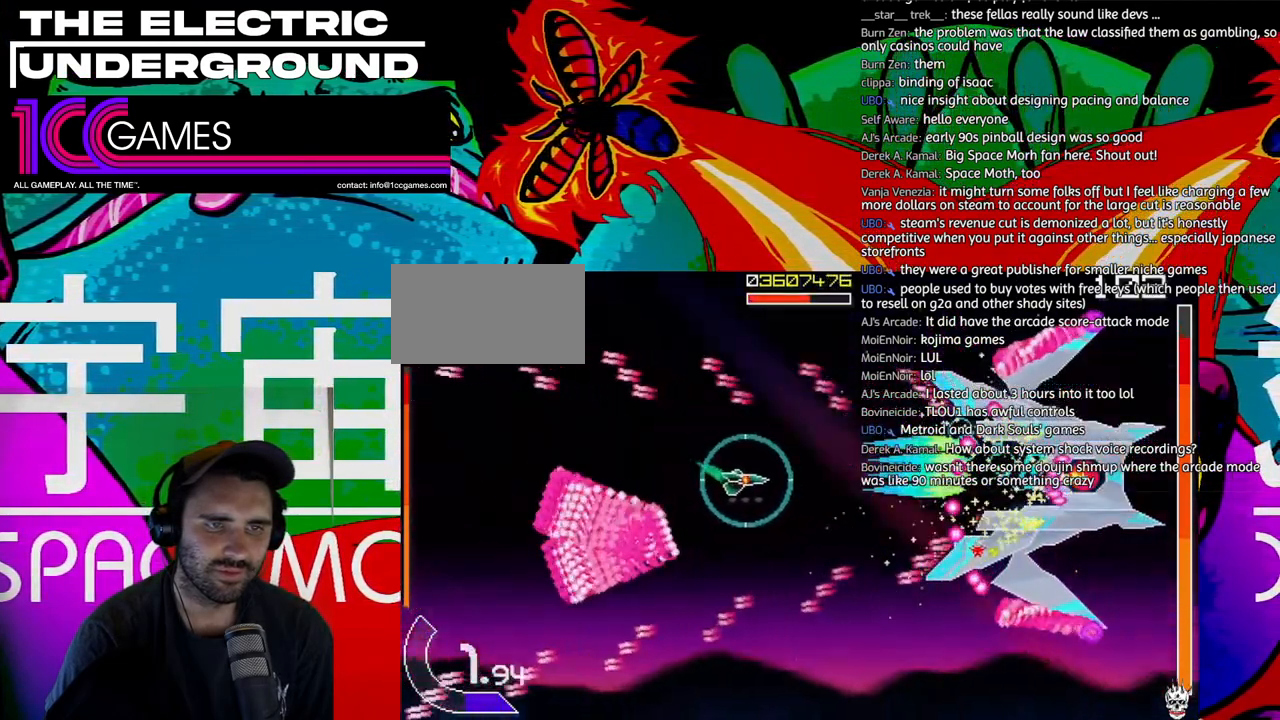
Gameplay with a controller (arcade stick); each line is a JSON object with the inputs held at the frame after it (dt_ms = milliseconds from this image to that frame). "events" lists button and stick changes between this image and that frame as [ms after this image, input, new state], when the widget could be followed in between. Not read: L3 R3 other_buttons.
{"dt_ms": 1000, "buttons": ["SQUARE", "TRIANGLE"], "left_stick": "center", "events": [[150, "left_stick", "center"], [283, "left_stick", "down"], [350, "left_stick", "center"]]}
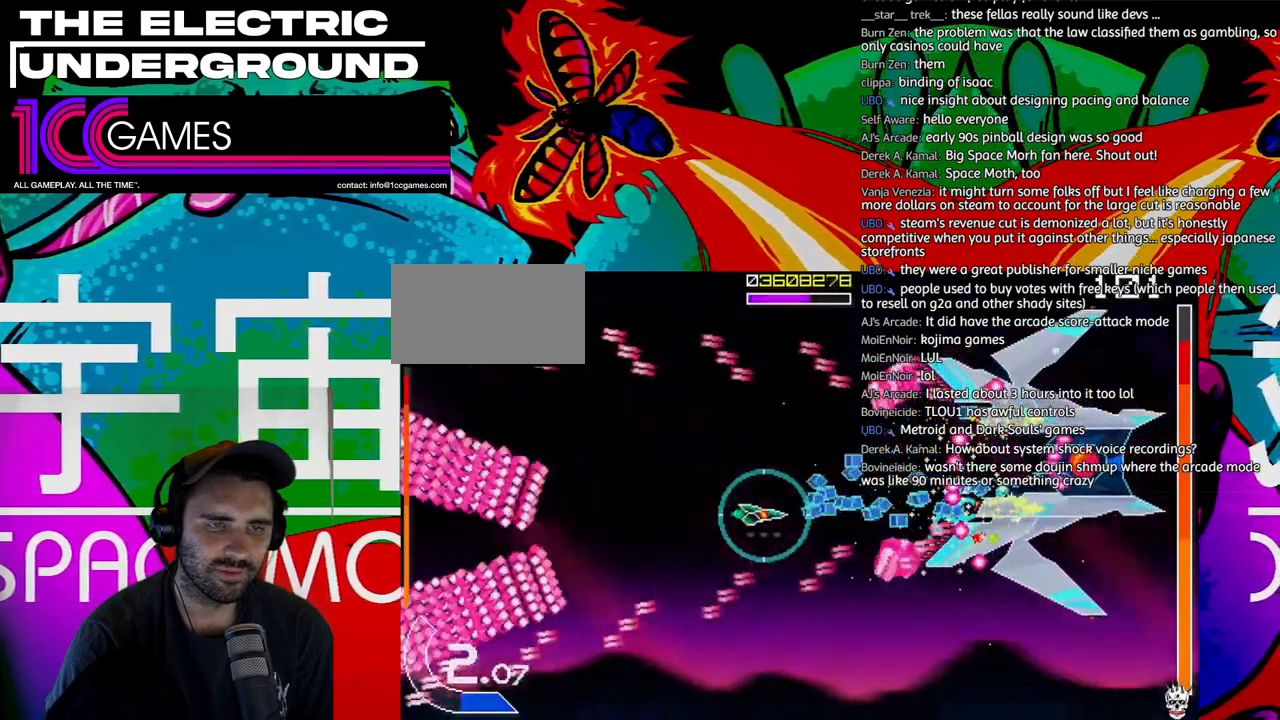
{"dt_ms": 500, "buttons": ["SQUARE", "TRIANGLE"], "left_stick": "left"}
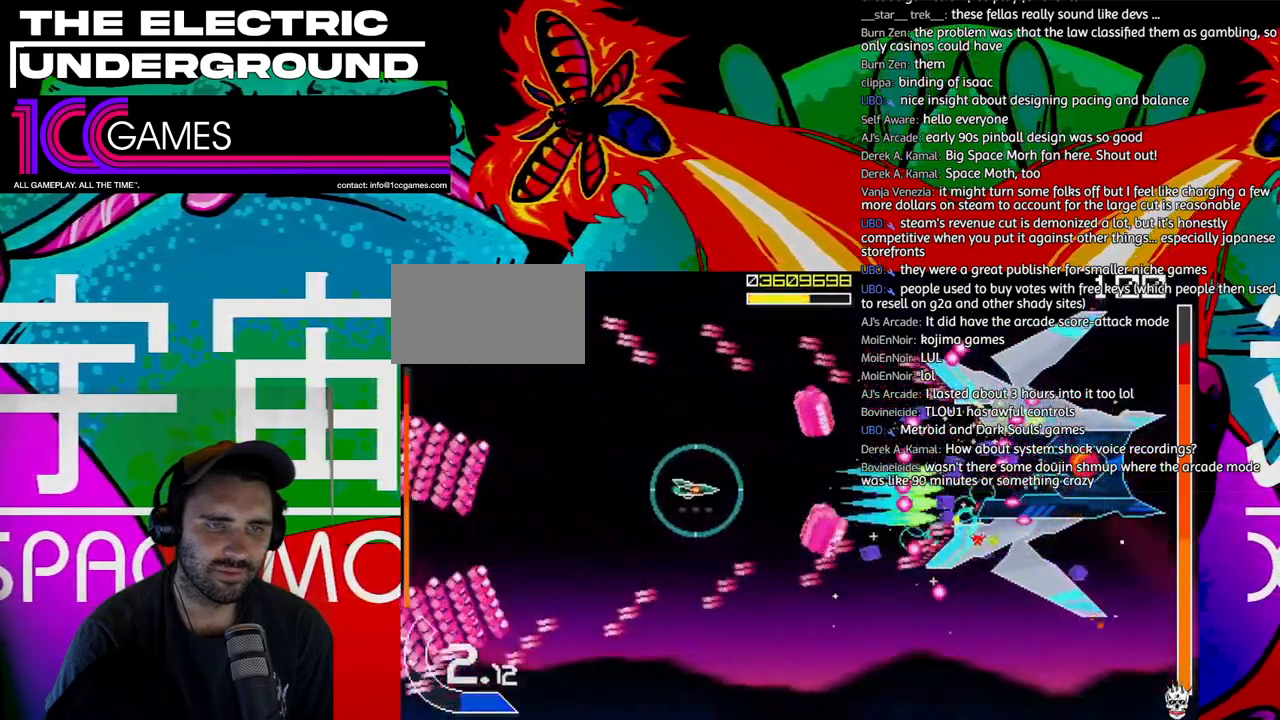
{"dt_ms": 500, "buttons": ["SQUARE", "TRIANGLE"], "left_stick": "left", "events": [[250, "left_stick", "up-left"], [350, "left_stick", "center"], [417, "left_stick", "left"]]}
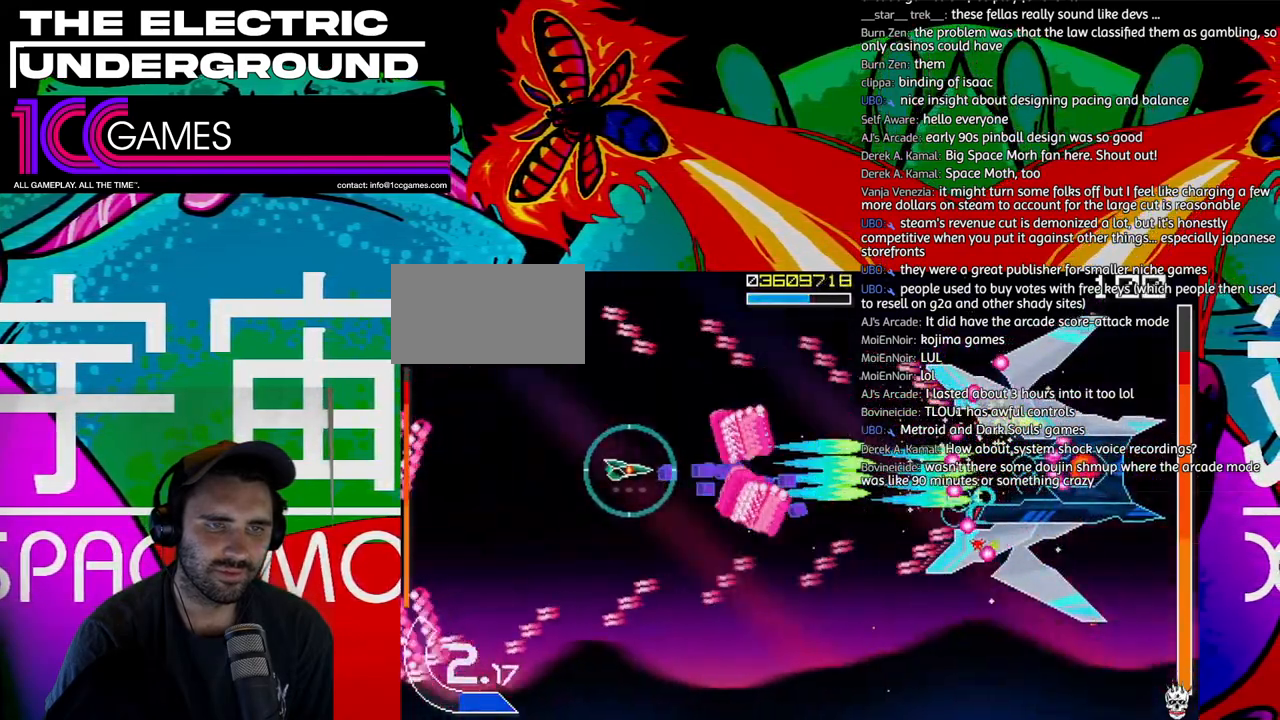
{"dt_ms": 500, "buttons": ["SQUARE", "TRIANGLE"], "left_stick": "up", "events": [[83, "left_stick", "up-left"], [317, "left_stick", "up"]]}
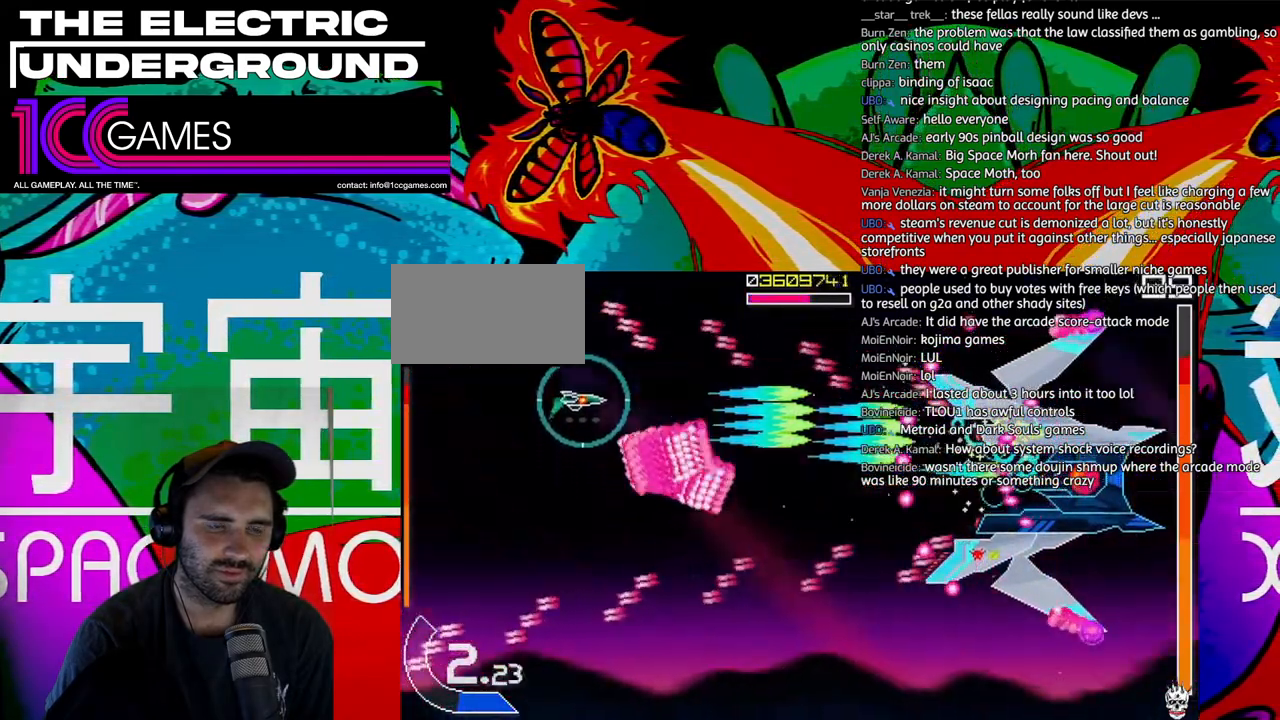
{"dt_ms": 500, "buttons": ["SQUARE", "TRIANGLE"], "left_stick": "right", "events": [[50, "left_stick", "up-right"], [150, "left_stick", "right"]]}
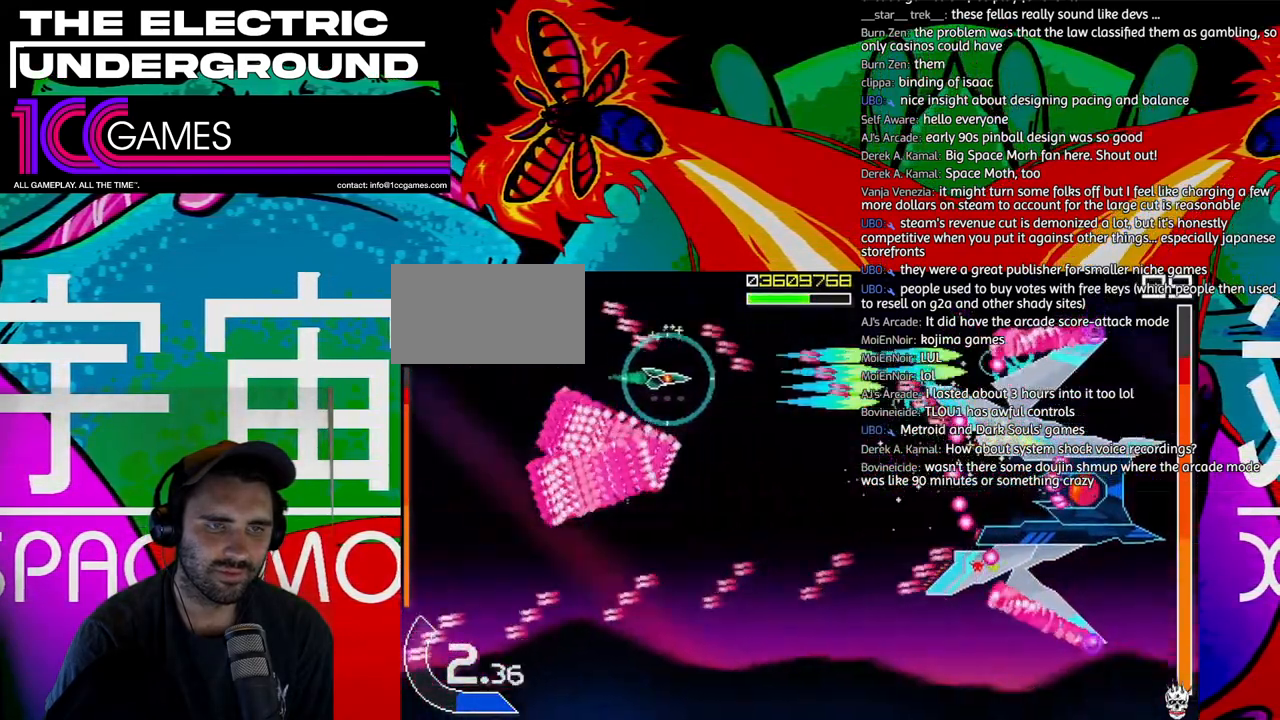
{"dt_ms": 500, "buttons": ["SQUARE", "TRIANGLE"], "left_stick": "down", "events": [[83, "left_stick", "down-right"], [483, "left_stick", "down"]]}
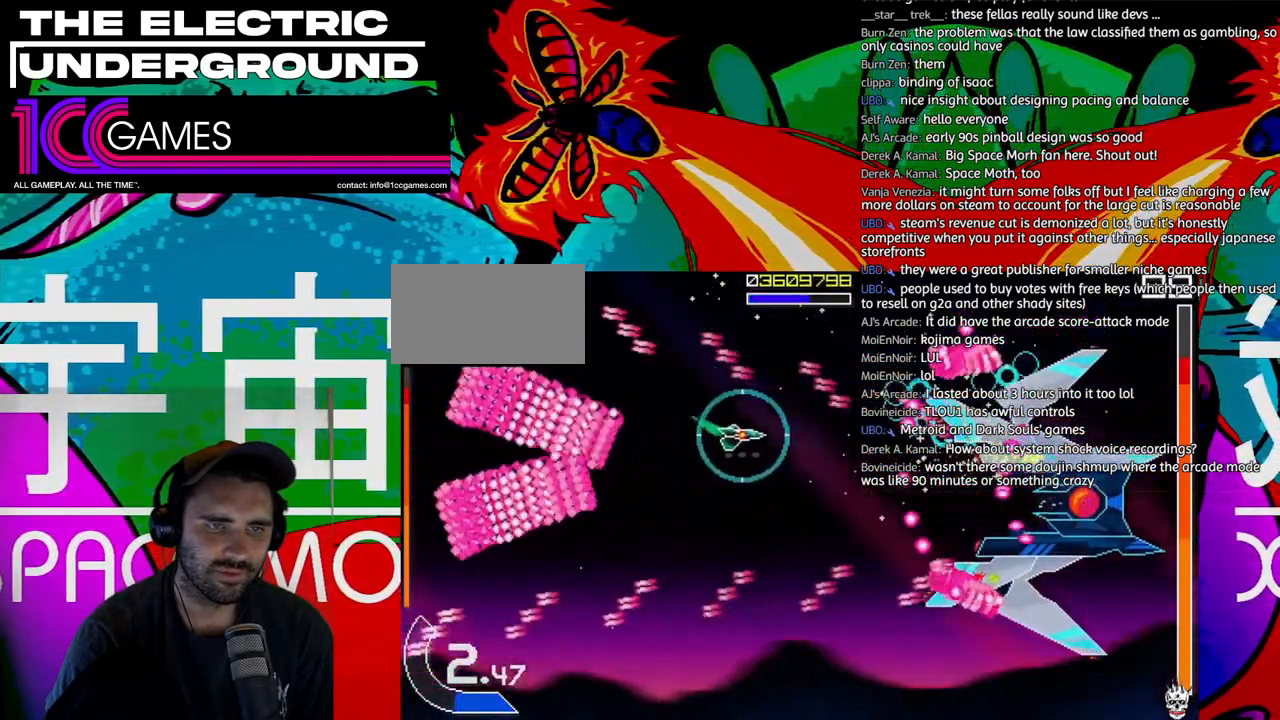
{"dt_ms": 500, "buttons": ["SQUARE", "TRIANGLE"], "left_stick": "center", "events": [[283, "left_stick", "center"], [350, "left_stick", "right"], [417, "left_stick", "center"]]}
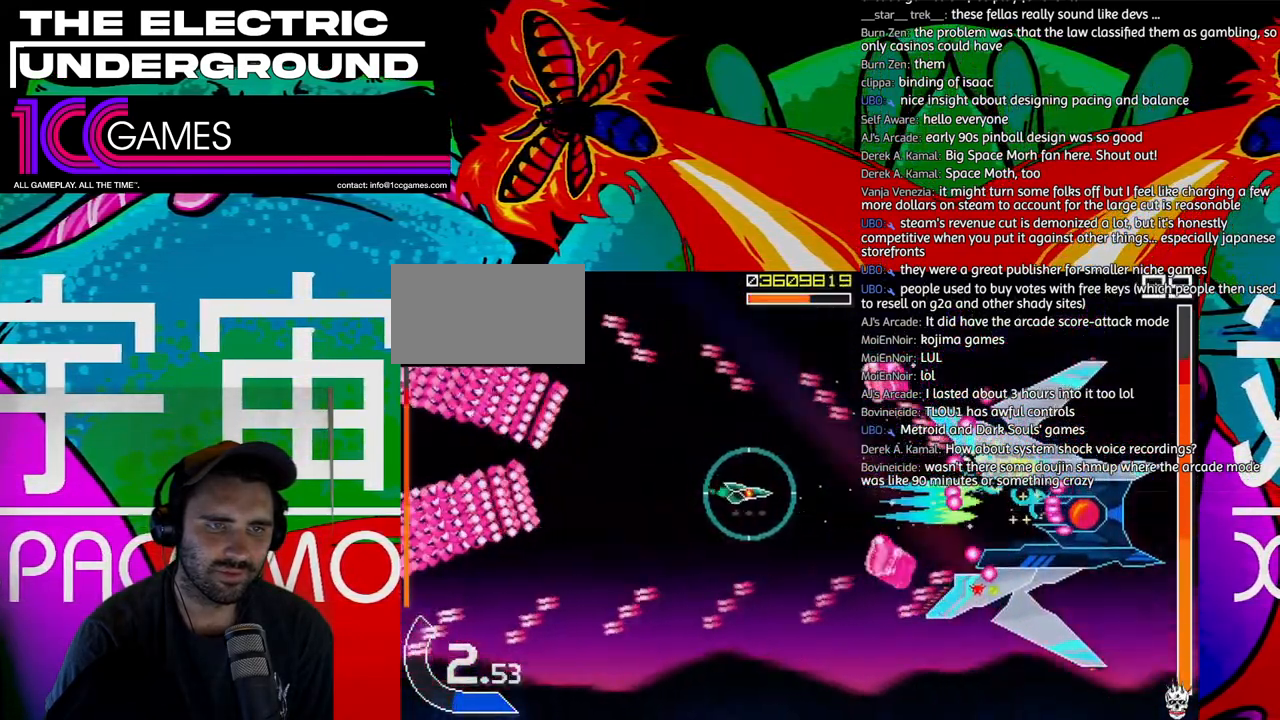
{"dt_ms": 500, "buttons": ["SQUARE", "TRIANGLE"], "left_stick": "left"}
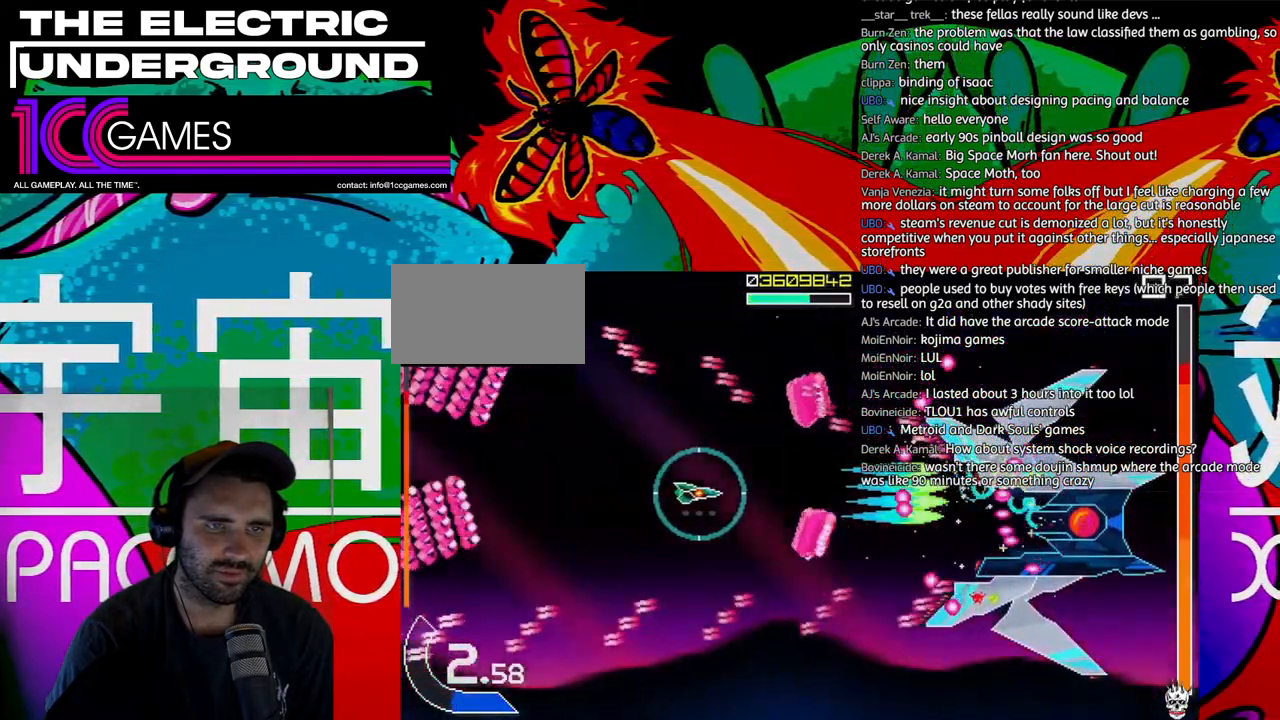
{"dt_ms": 1000, "buttons": ["SQUARE", "TRIANGLE"], "left_stick": "center"}
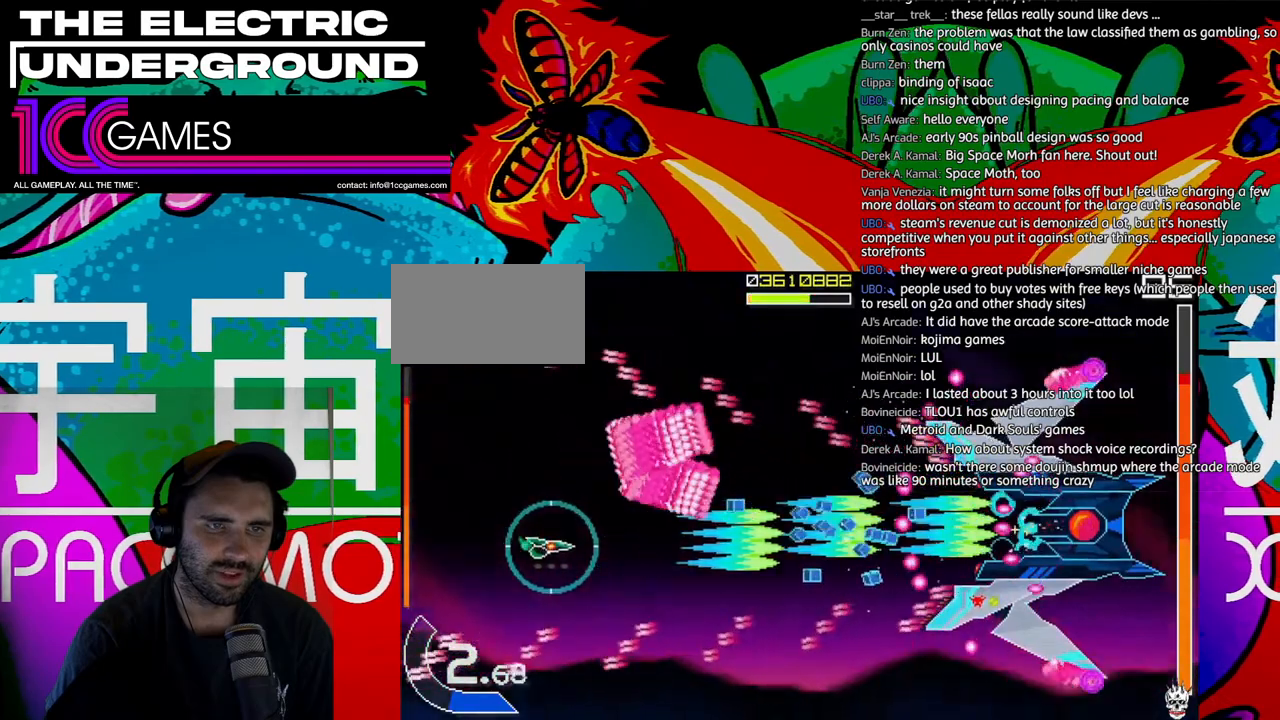
{"dt_ms": 500, "buttons": ["SQUARE", "TRIANGLE"], "left_stick": "right", "events": [[150, "left_stick", "right"]]}
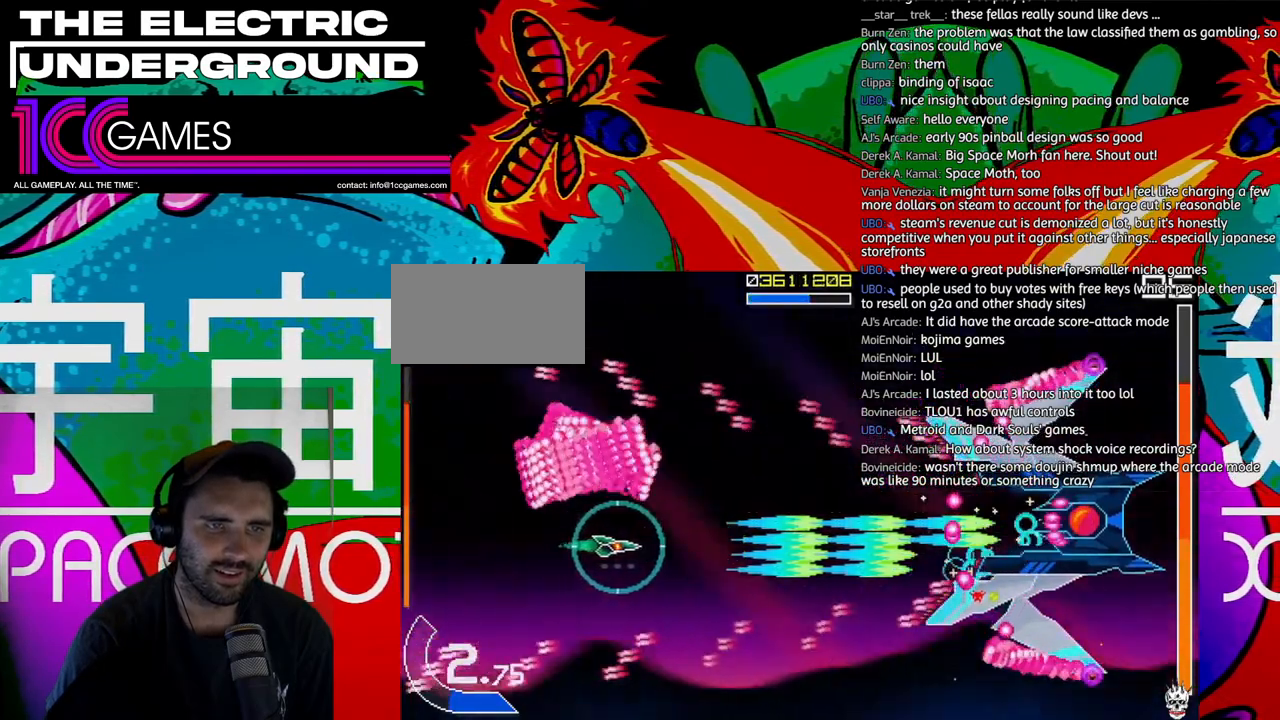
{"dt_ms": 500, "buttons": ["SQUARE", "TRIANGLE"], "left_stick": "up", "events": [[483, "left_stick", "up"]]}
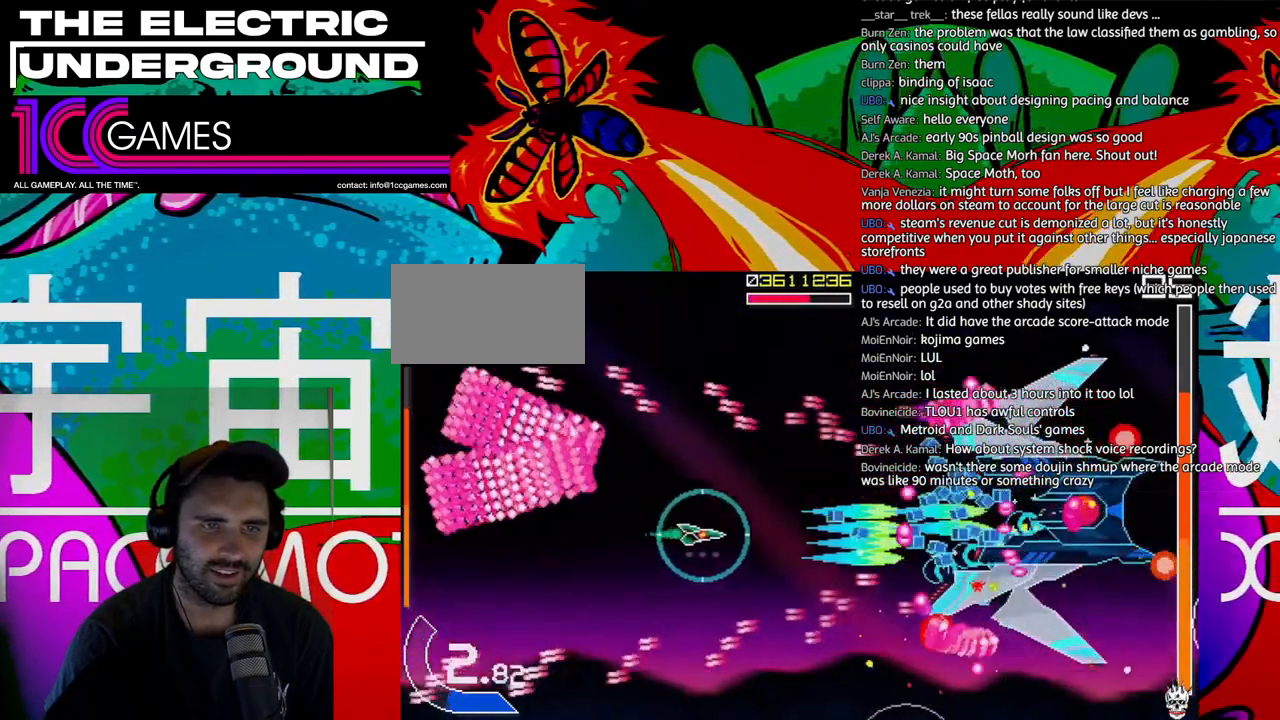
{"dt_ms": 500, "buttons": ["SQUARE", "TRIANGLE"], "left_stick": "center"}
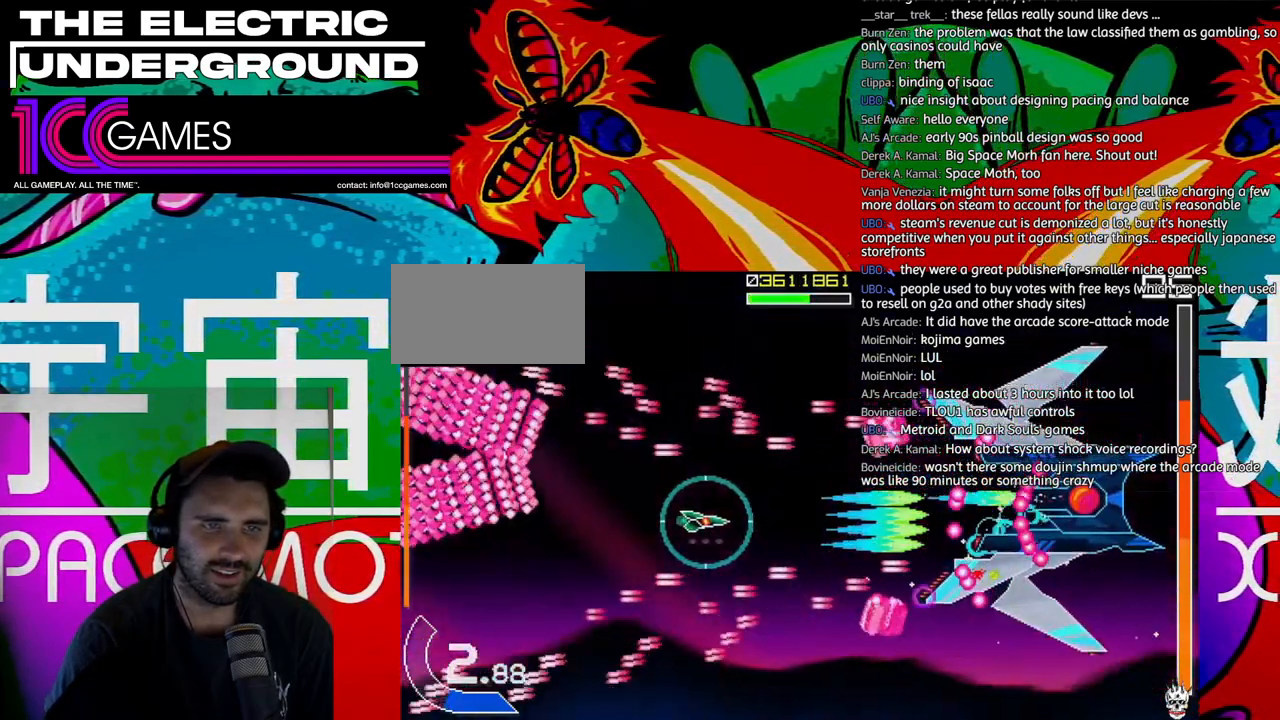
{"dt_ms": 500, "buttons": ["SQUARE", "TRIANGLE"], "left_stick": "center", "events": [[83, "left_stick", "left"], [183, "left_stick", "center"], [283, "left_stick", "up-left"], [383, "left_stick", "center"]]}
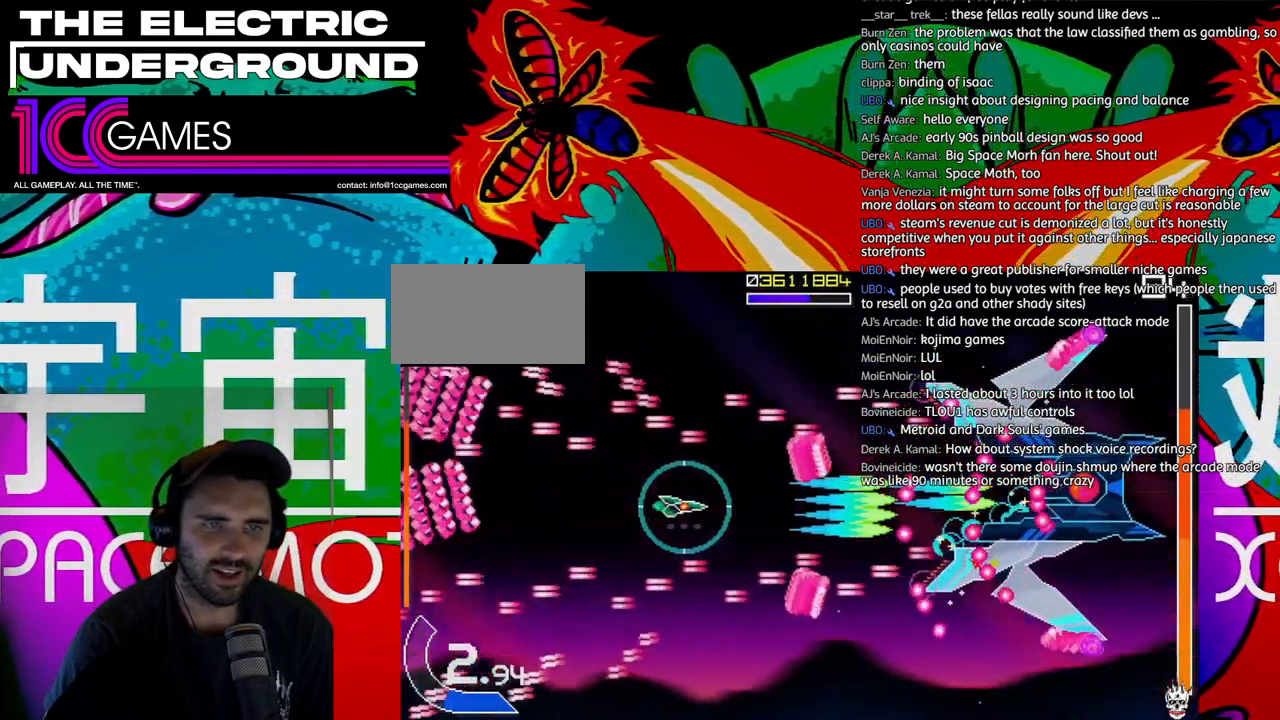
{"dt_ms": 500, "buttons": ["SQUARE", "TRIANGLE"], "left_stick": "left", "events": [[150, "left_stick", "left"], [250, "left_stick", "center"], [317, "left_stick", "left"], [417, "left_stick", "center"], [483, "left_stick", "left"]]}
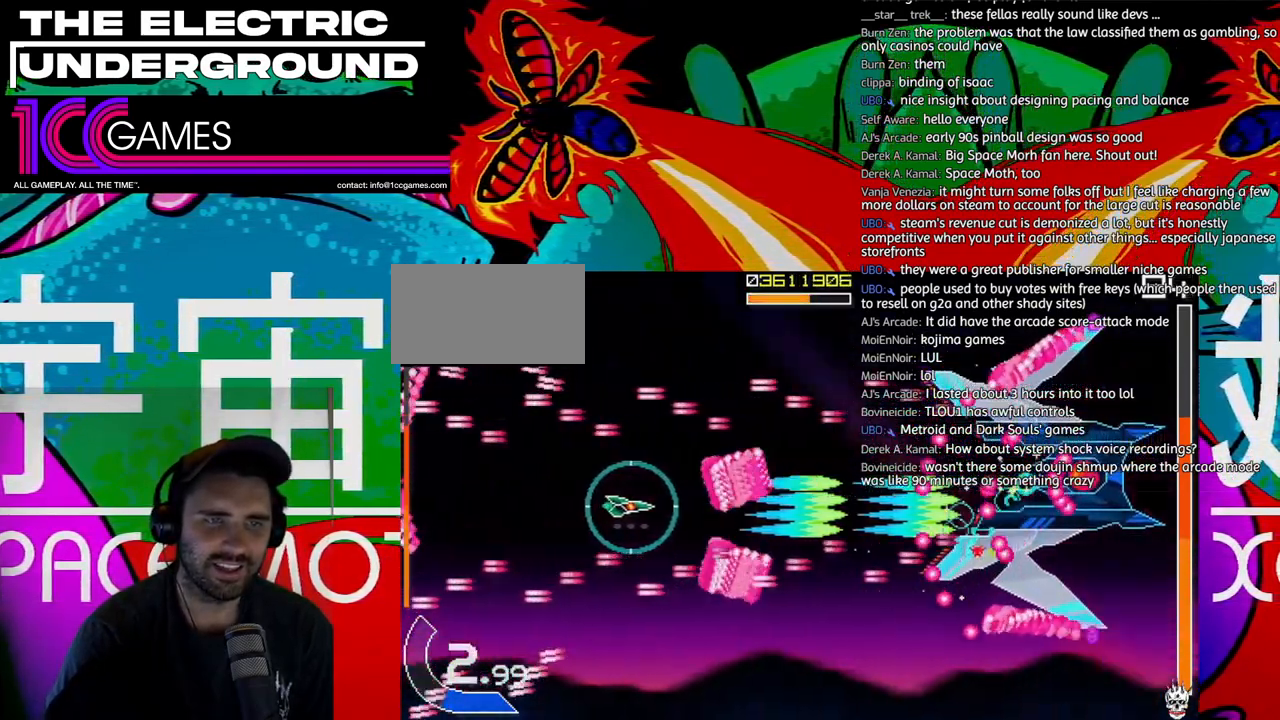
{"dt_ms": 500, "buttons": ["SQUARE", "TRIANGLE"], "left_stick": "up"}
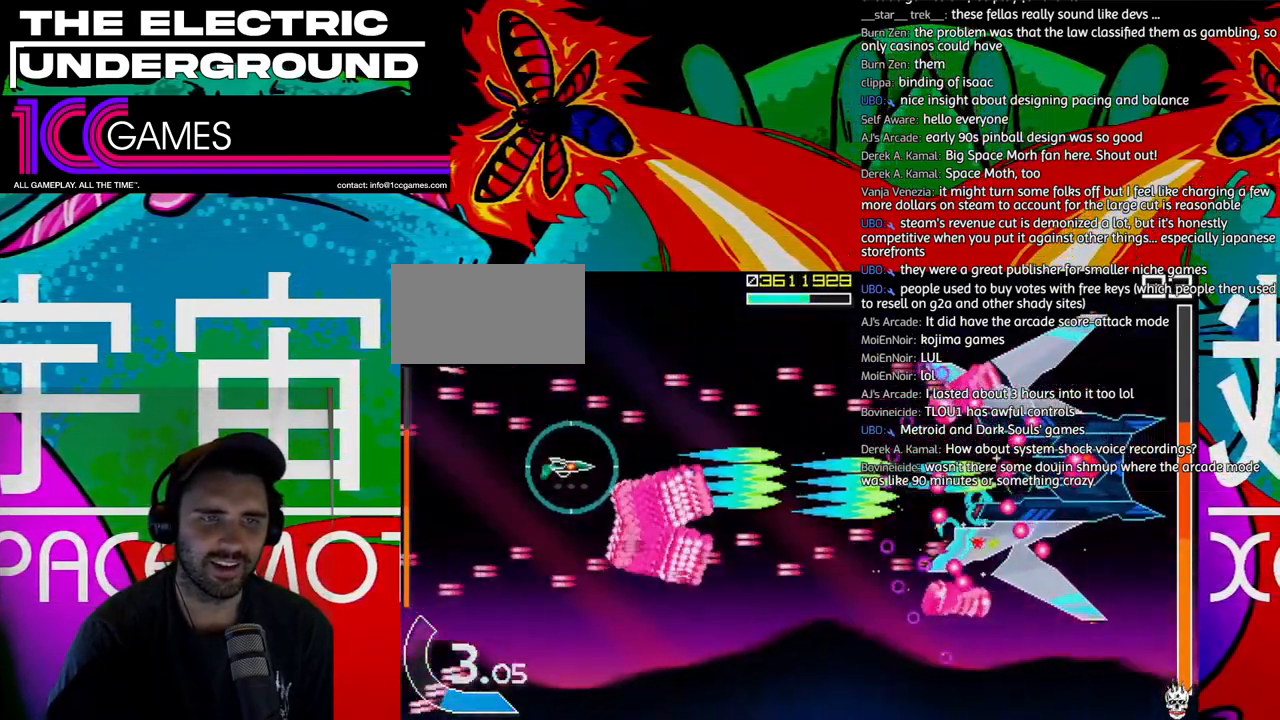
{"dt_ms": 500, "buttons": ["SQUARE", "TRIANGLE"], "left_stick": "right", "events": [[50, "left_stick", "center"], [150, "left_stick", "up"], [217, "left_stick", "center"], [450, "left_stick", "right"]]}
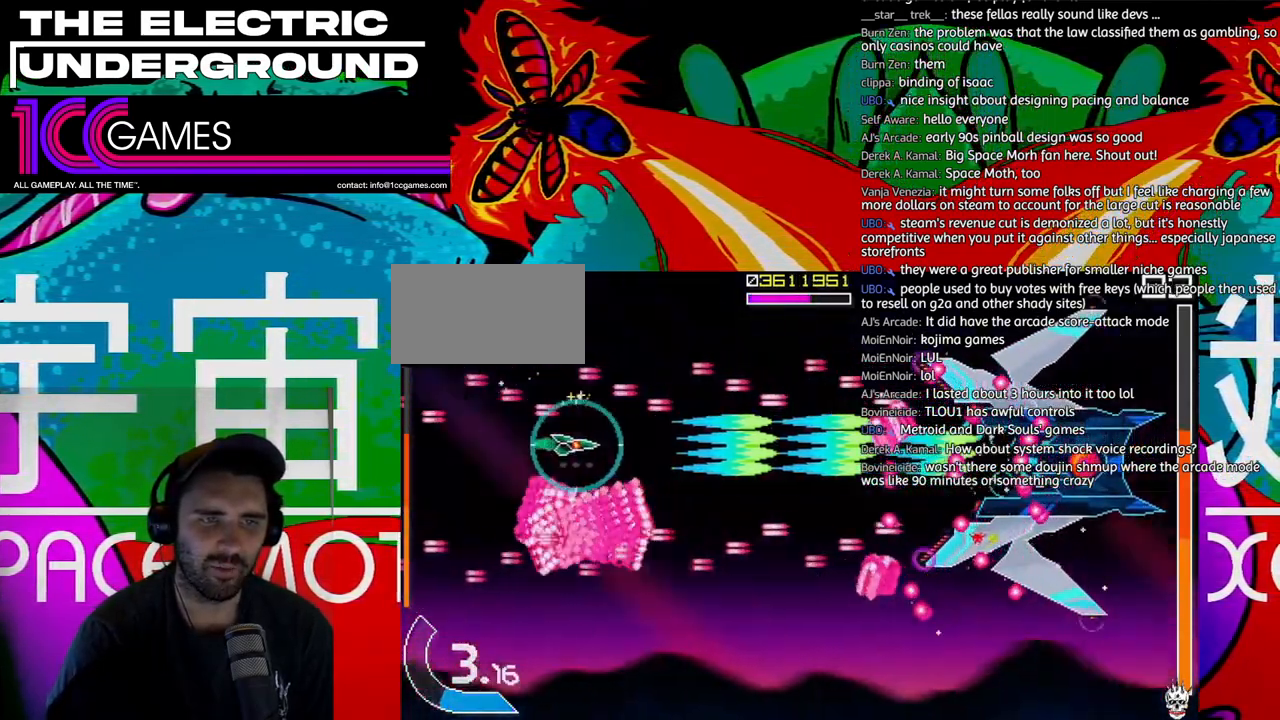
{"dt_ms": 500, "buttons": ["SQUARE", "TRIANGLE"], "left_stick": "down", "events": [[450, "left_stick", "down"]]}
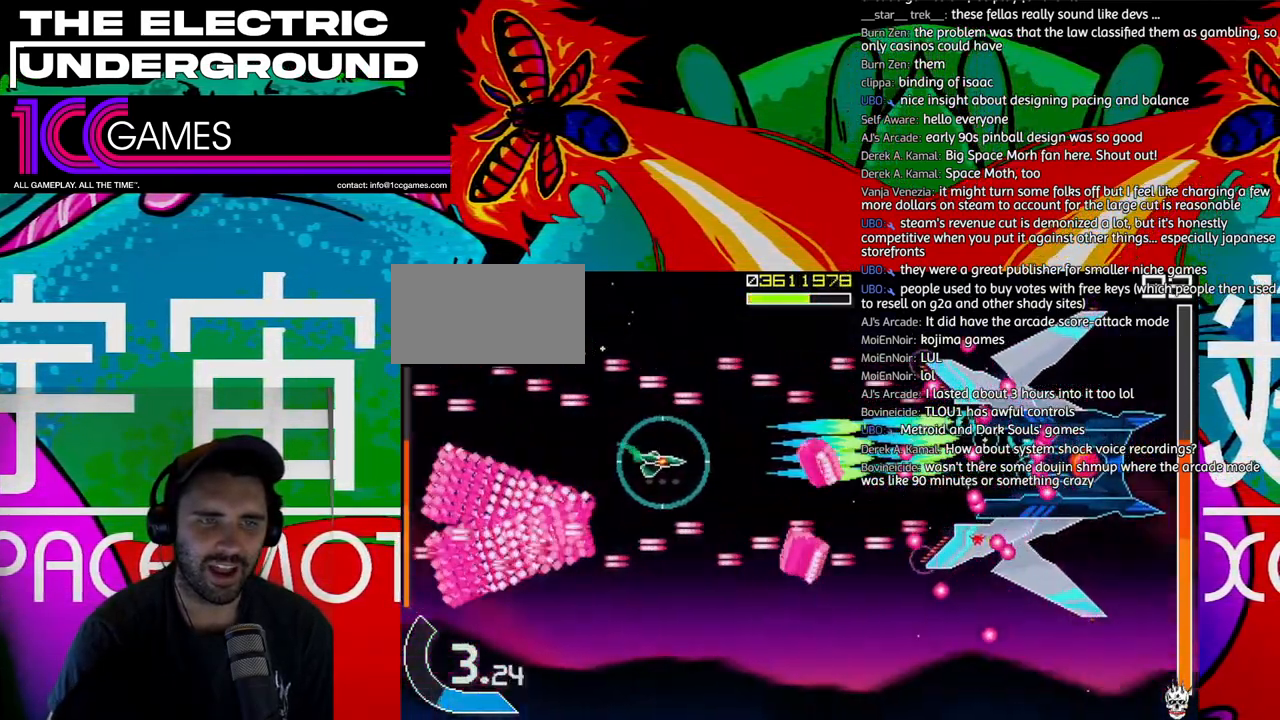
{"dt_ms": 1000, "buttons": ["SQUARE", "TRIANGLE"], "left_stick": "right"}
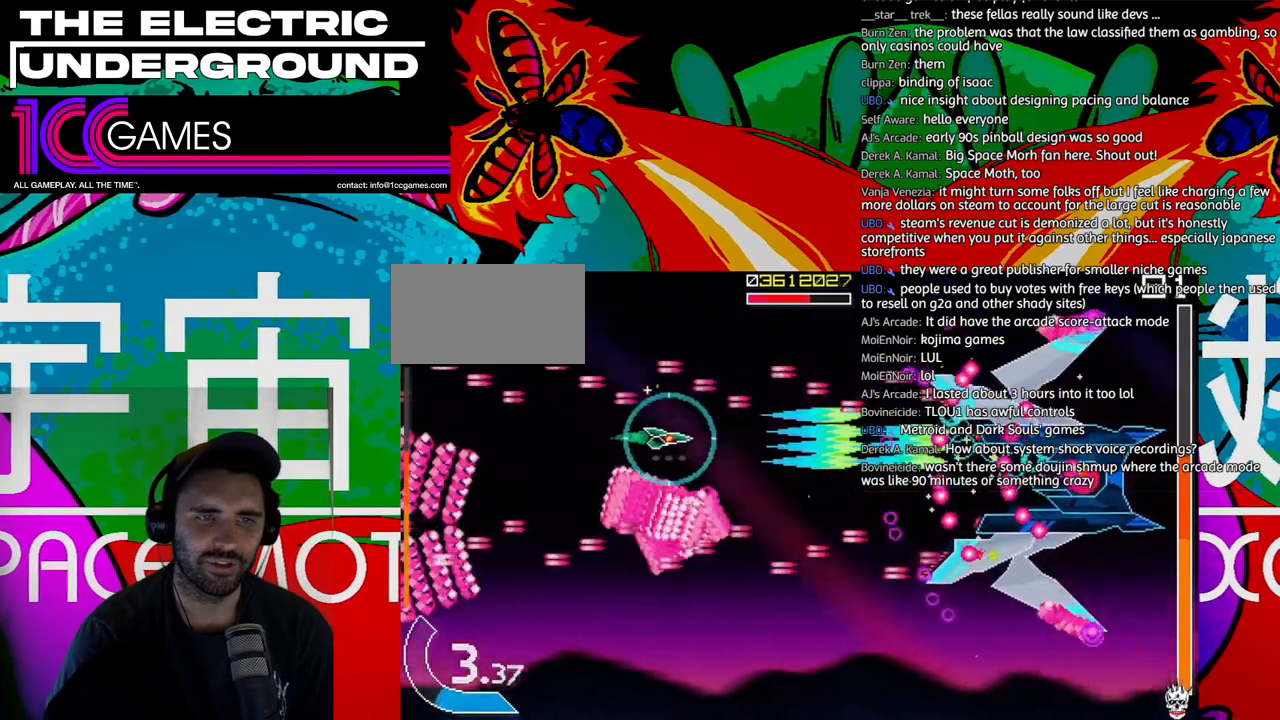
{"dt_ms": 500, "buttons": ["SQUARE", "TRIANGLE"], "left_stick": "center", "events": [[283, "left_stick", "down"], [450, "left_stick", "center"]]}
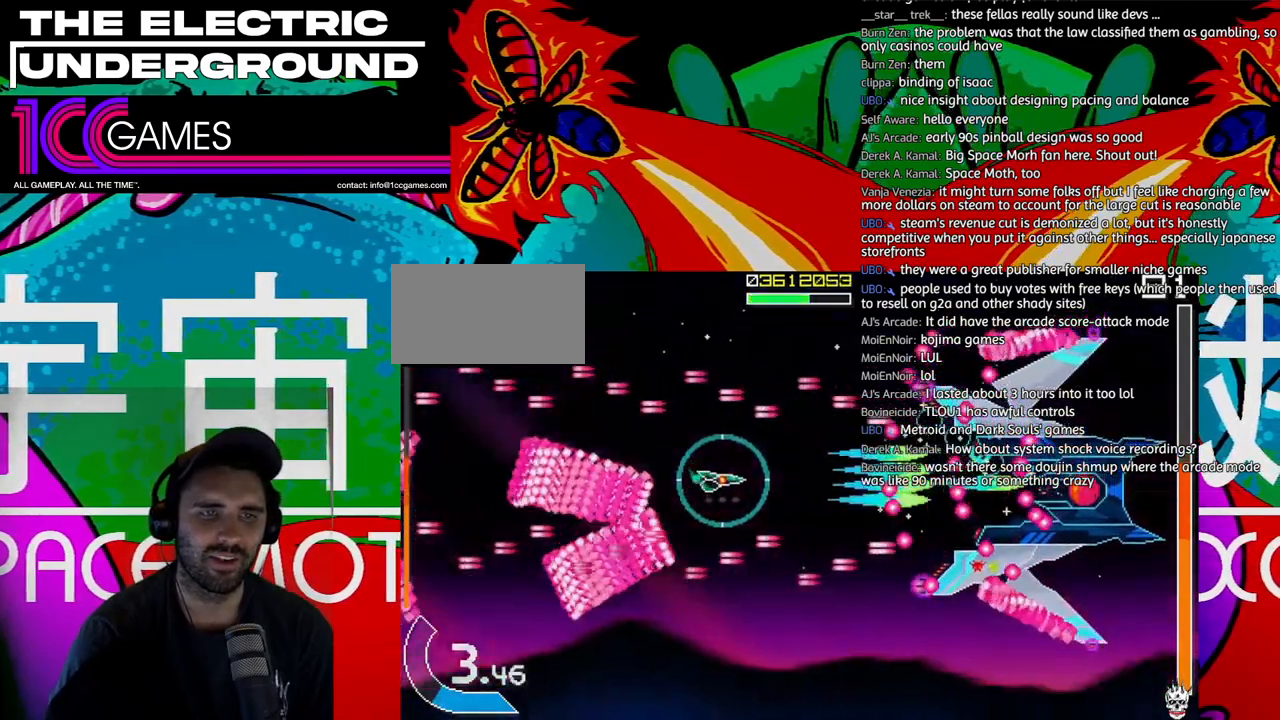
{"dt_ms": 500, "buttons": ["SQUARE", "TRIANGLE"], "left_stick": "center", "events": [[50, "left_stick", "down"], [150, "left_stick", "center"]]}
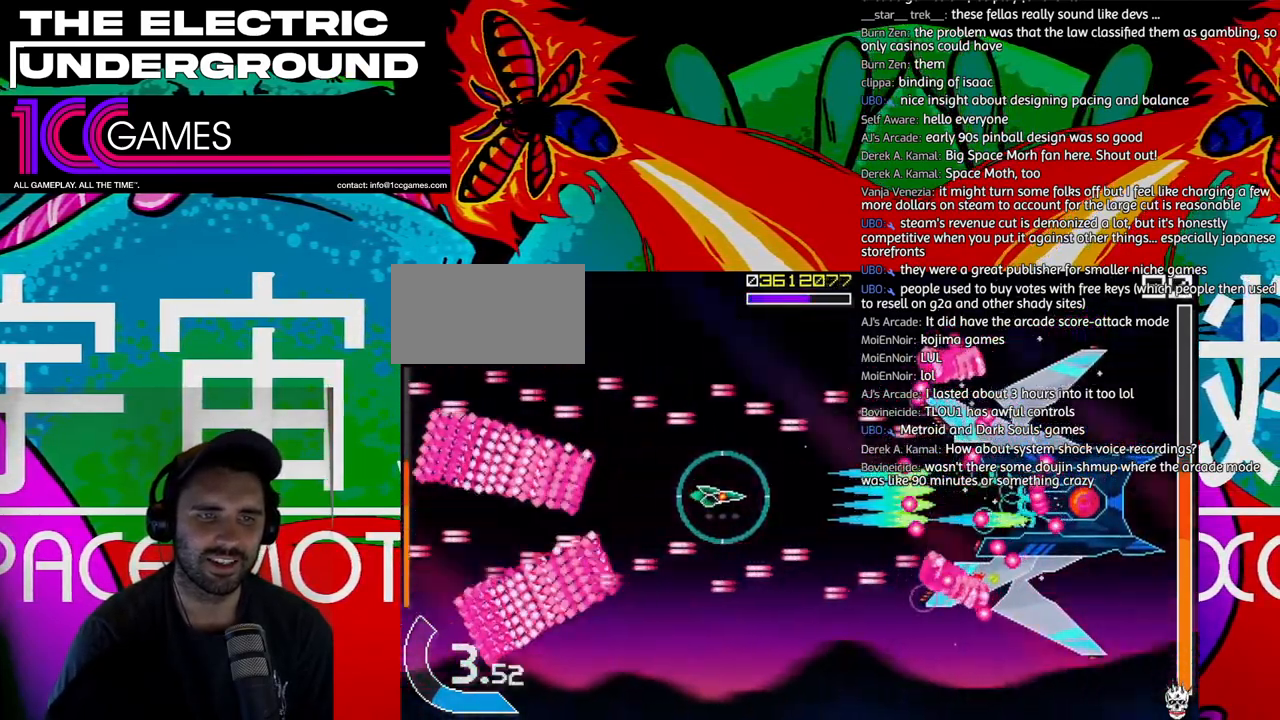
{"dt_ms": 500, "buttons": ["SQUARE", "TRIANGLE"], "left_stick": "center", "events": []}
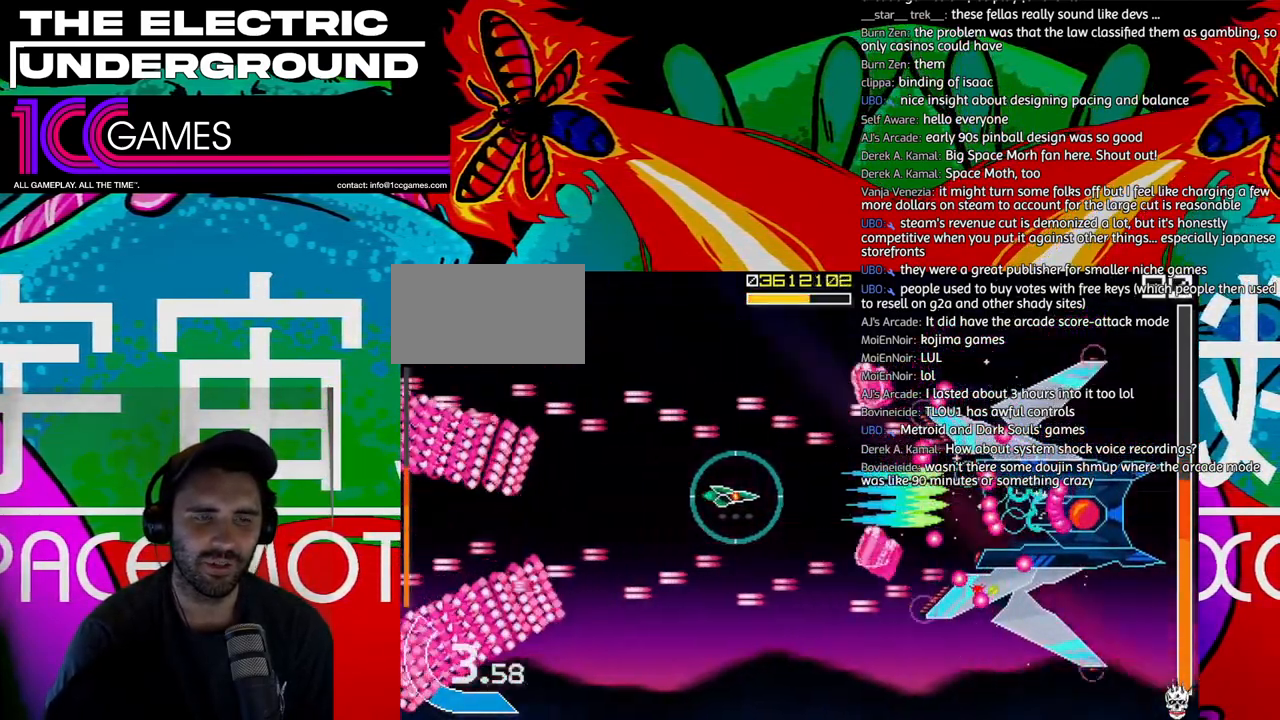
{"dt_ms": 500, "buttons": ["SQUARE", "TRIANGLE"], "left_stick": "left", "events": [[317, "left_stick", "left"]]}
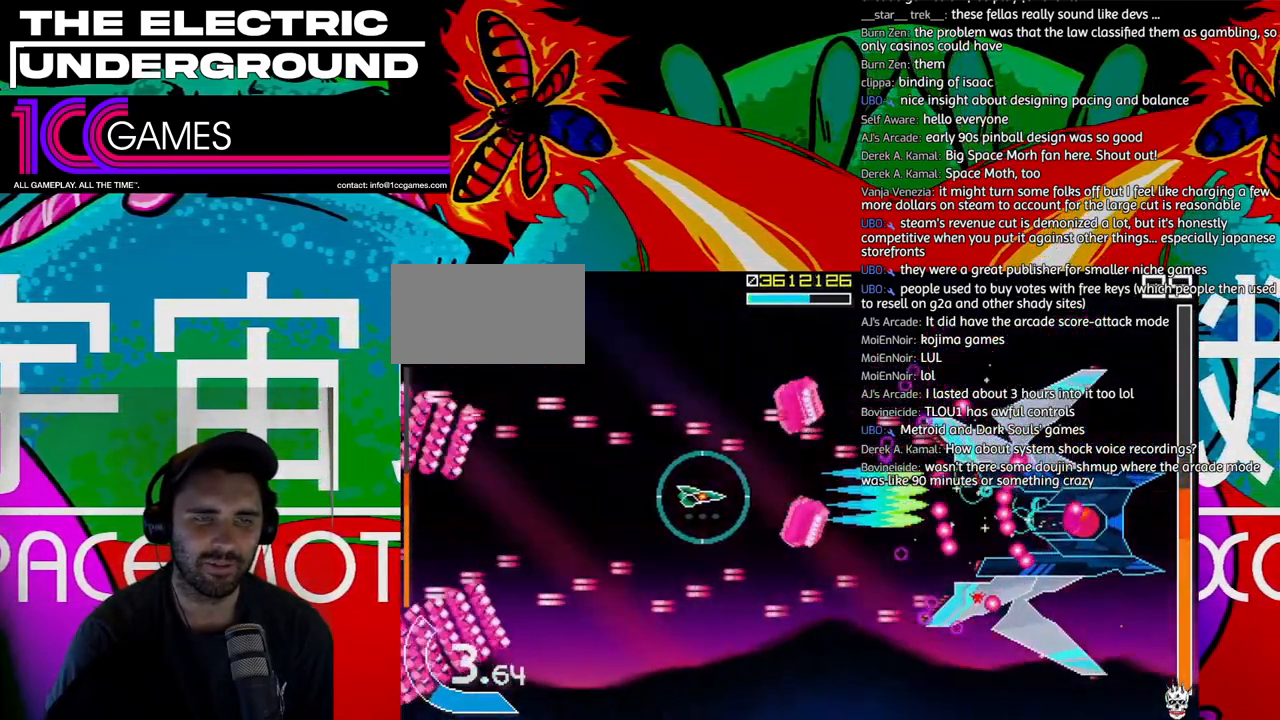
{"dt_ms": 500, "buttons": ["SQUARE", "TRIANGLE"], "left_stick": "down", "events": [[450, "left_stick", "down"]]}
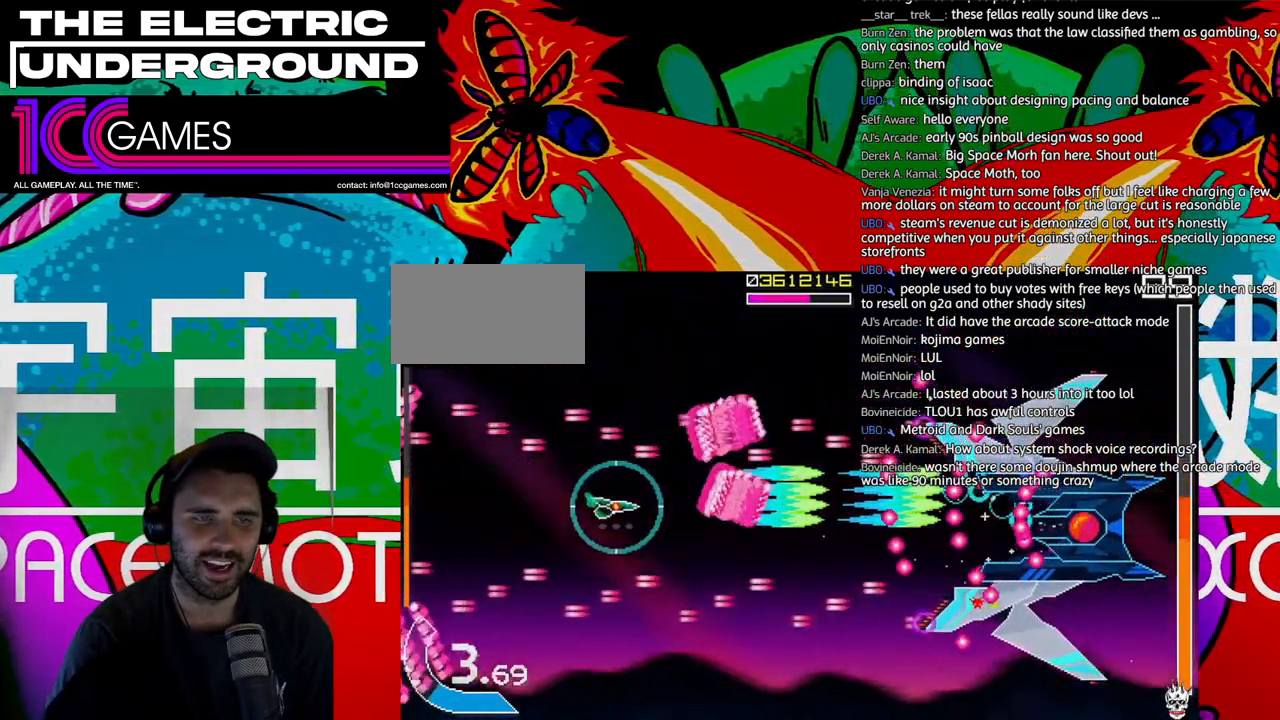
{"dt_ms": 500, "buttons": ["SQUARE", "TRIANGLE"], "left_stick": "right", "events": [[117, "left_stick", "center"], [183, "left_stick", "right"], [250, "left_stick", "center"], [350, "left_stick", "right"]]}
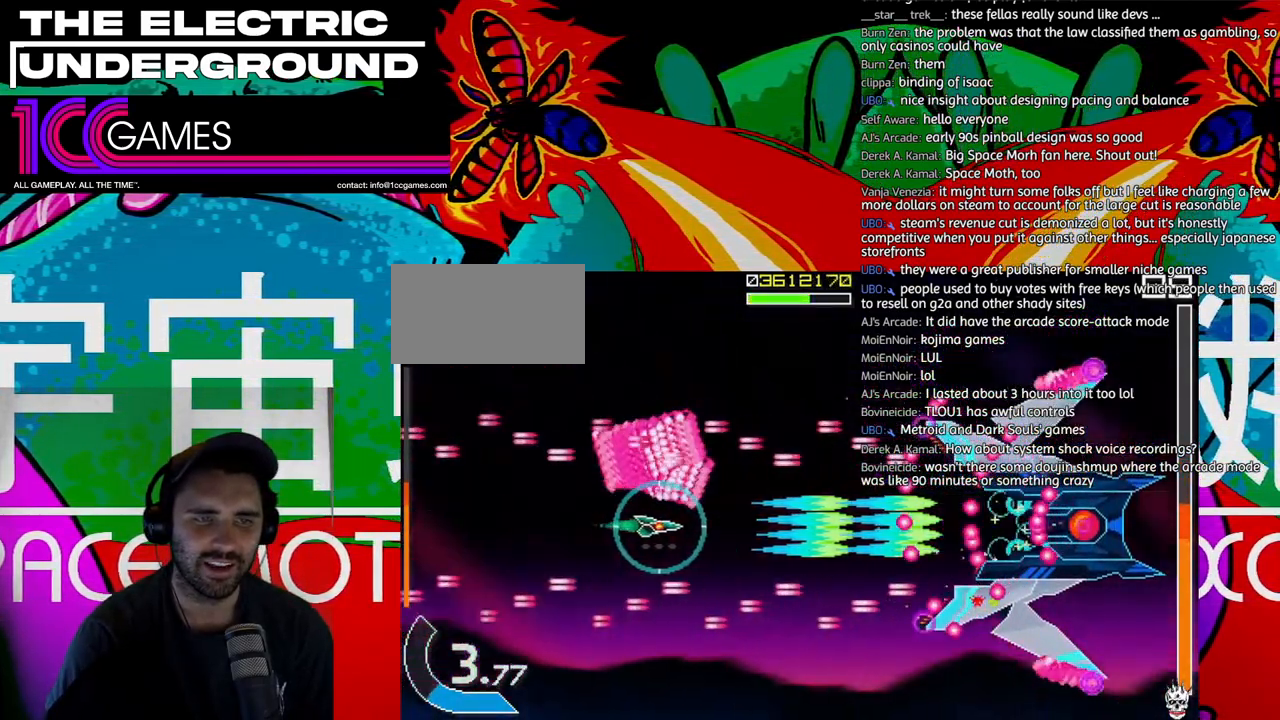
{"dt_ms": 500, "buttons": ["SQUARE", "TRIANGLE"], "left_stick": "right"}
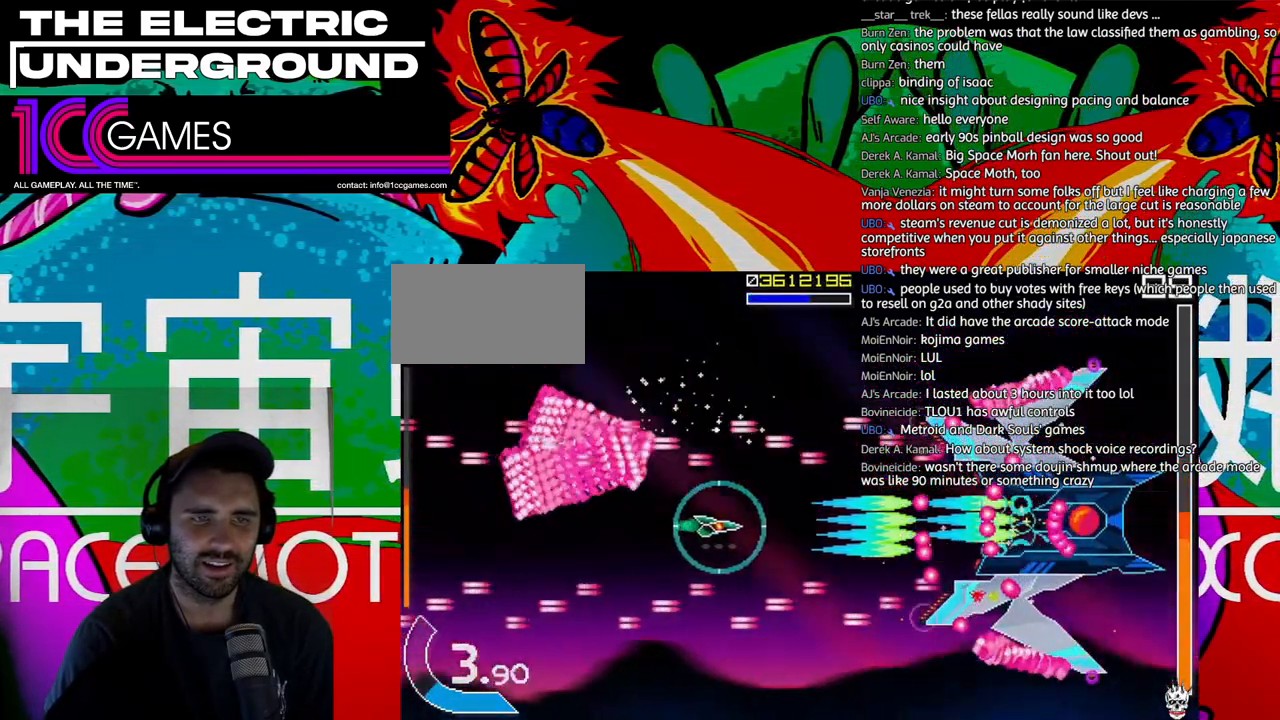
{"dt_ms": 1000, "buttons": ["SQUARE", "TRIANGLE"], "left_stick": "left"}
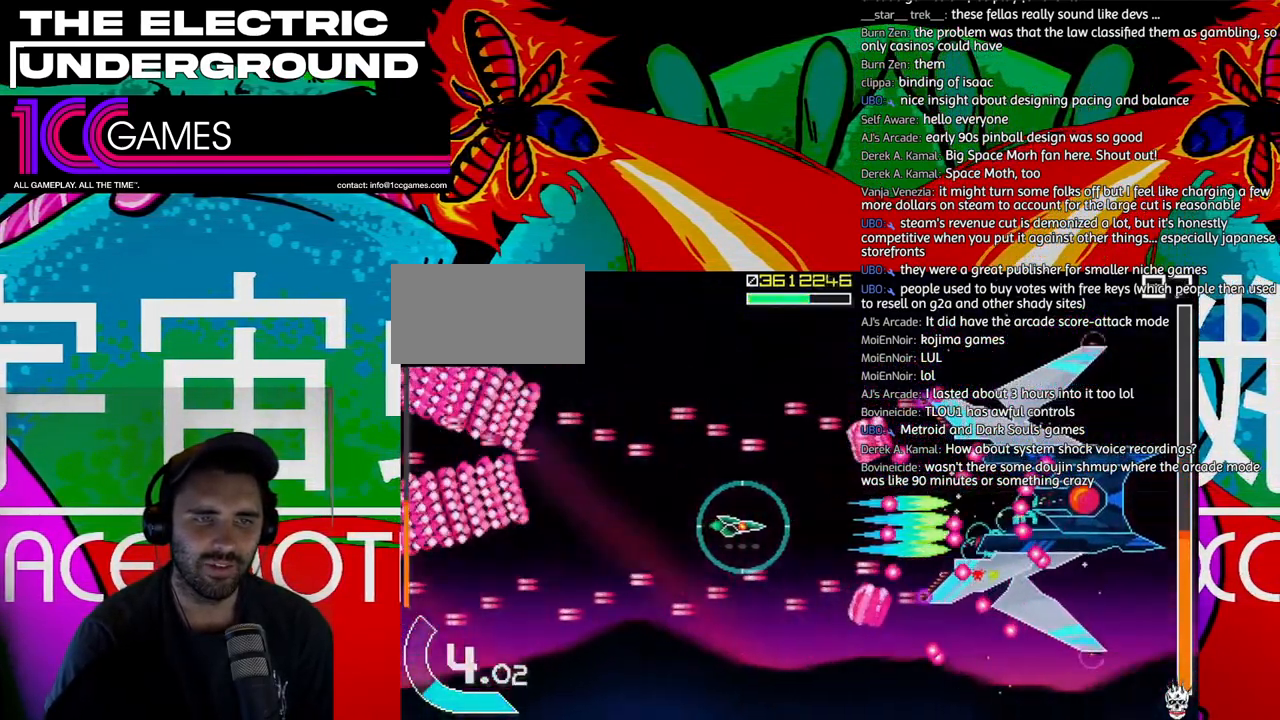
{"dt_ms": 500, "buttons": ["SQUARE", "TRIANGLE"], "left_stick": "left", "events": [[250, "left_stick", "center"], [317, "left_stick", "left"]]}
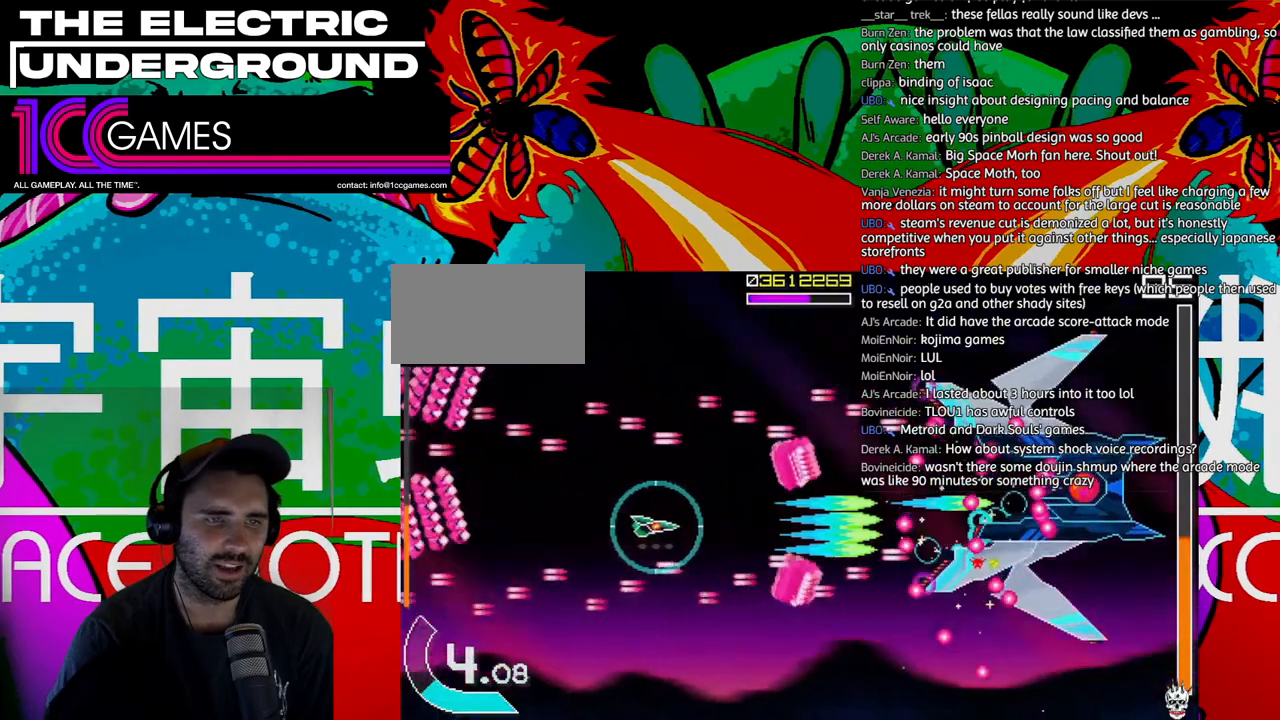
{"dt_ms": 500, "buttons": ["SQUARE", "TRIANGLE"], "left_stick": "center", "events": [[83, "left_stick", "up"], [250, "left_stick", "center"], [350, "left_stick", "left"], [417, "left_stick", "center"]]}
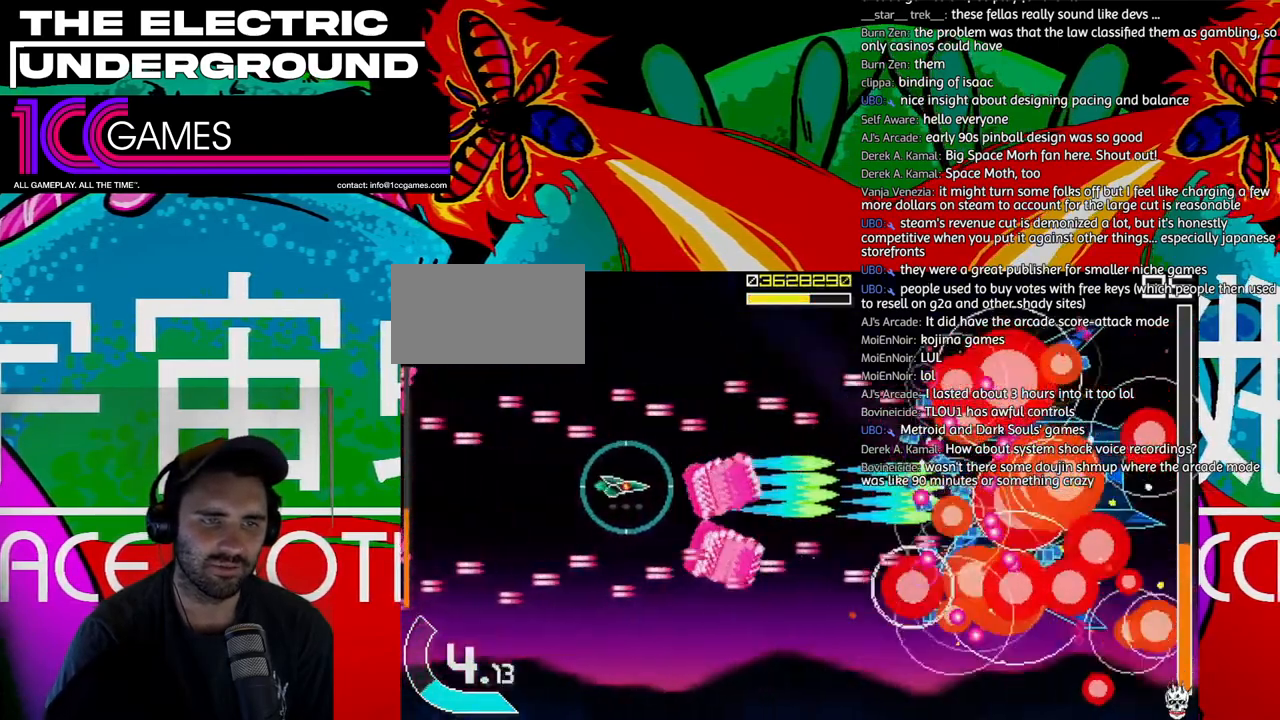
{"dt_ms": 500, "buttons": ["CIRCLE", "SQUARE", "TRIANGLE"], "left_stick": "left", "events": [[83, "left_stick", "left"], [483, "CIRCLE", "down"]]}